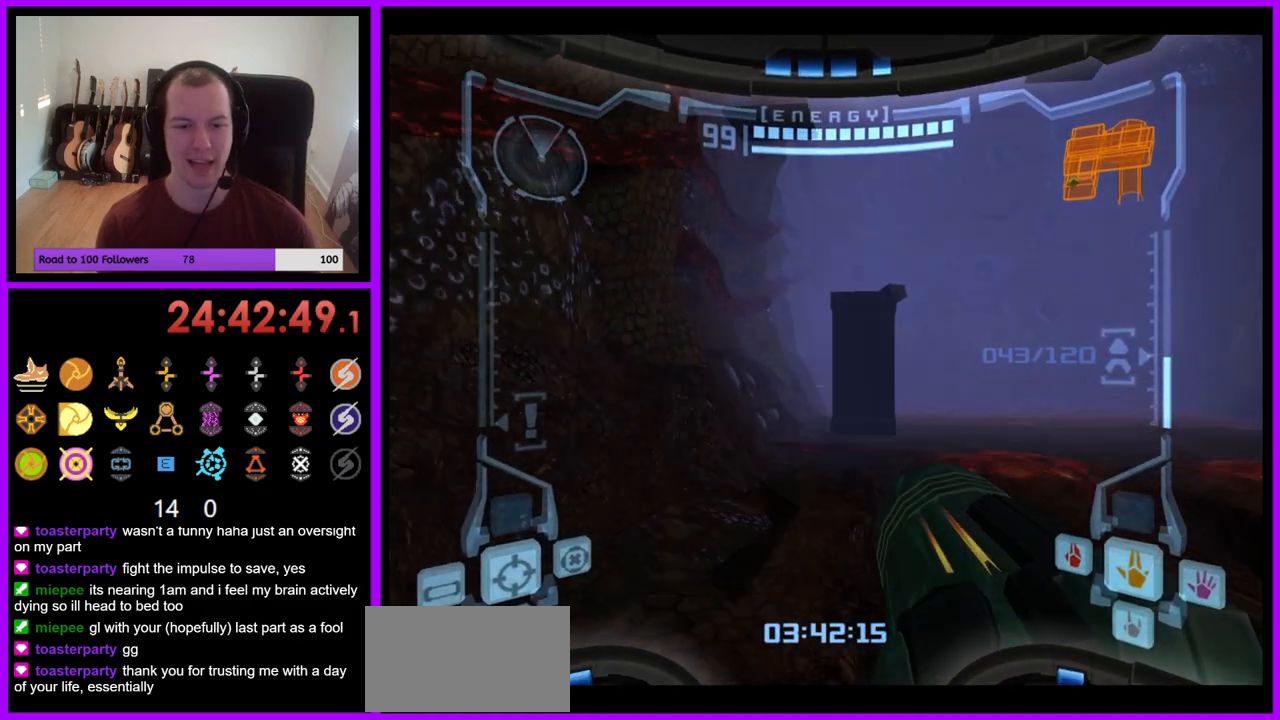
Gameplay with a controller (Nintendo layout); each line is a JSON object with the inputs held at the frame after it. "events" lists button and stick changes between this image and that frame as [ms after this image, input, new state], when the widget could be followed in between. Not read: L3 R1 R3 START.
{"buttons": ["B", "L1"], "left_stick": "up", "right_stick": "center", "events": [[450, "L1", "down"], [483, "B", "down"]]}
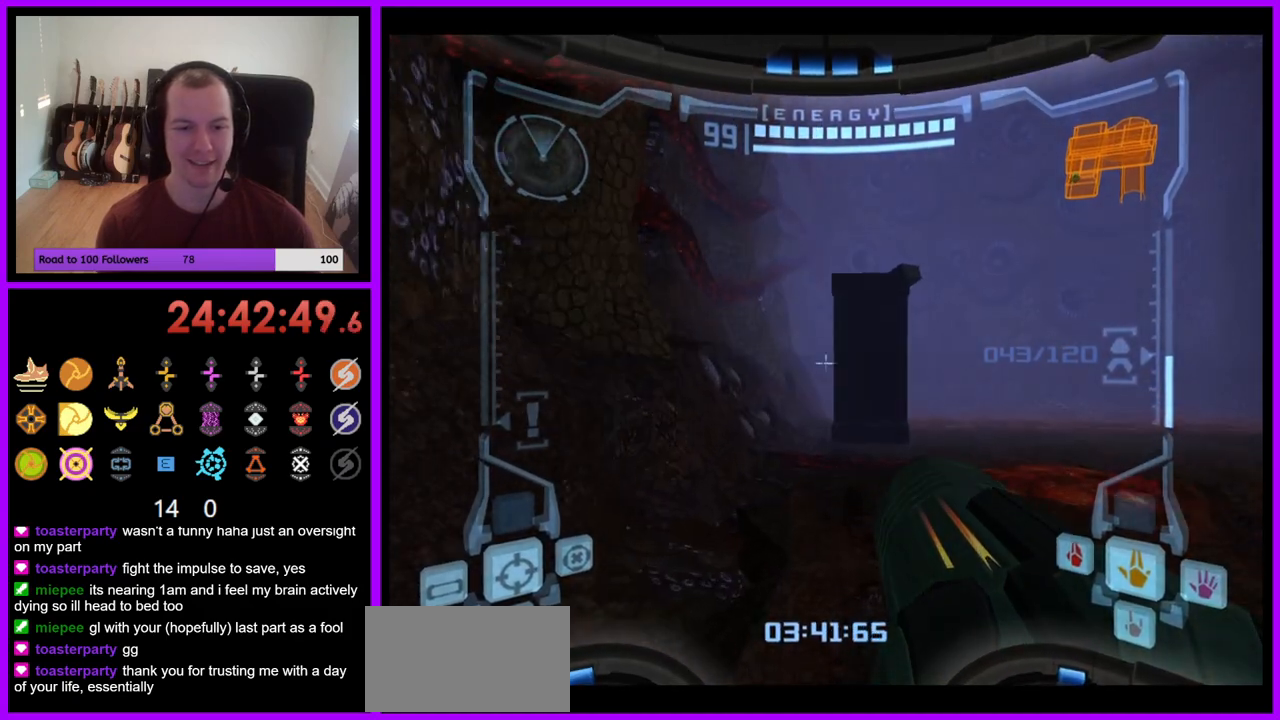
{"buttons": [], "left_stick": "up", "right_stick": "center", "events": [[67, "B", "up"], [217, "L1", "up"]]}
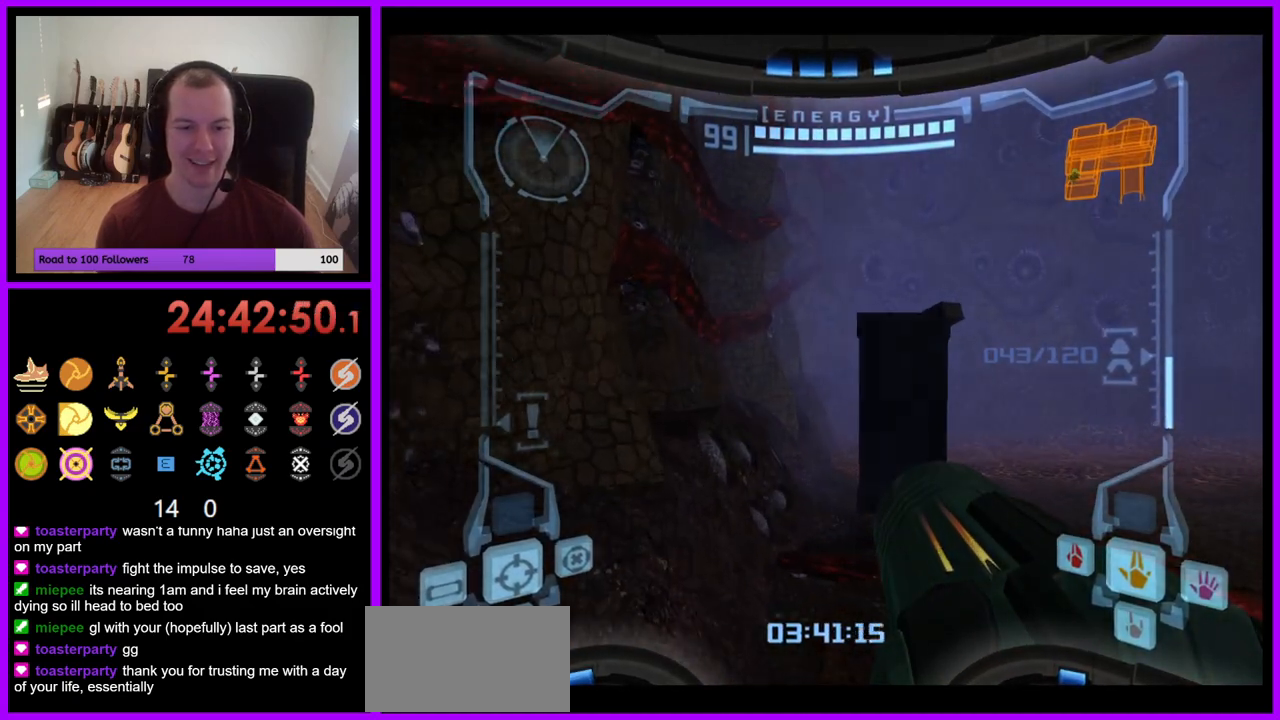
{"buttons": [], "left_stick": "up", "right_stick": "center", "events": [[100, "left_stick", "up-right"], [283, "left_stick", "up"]]}
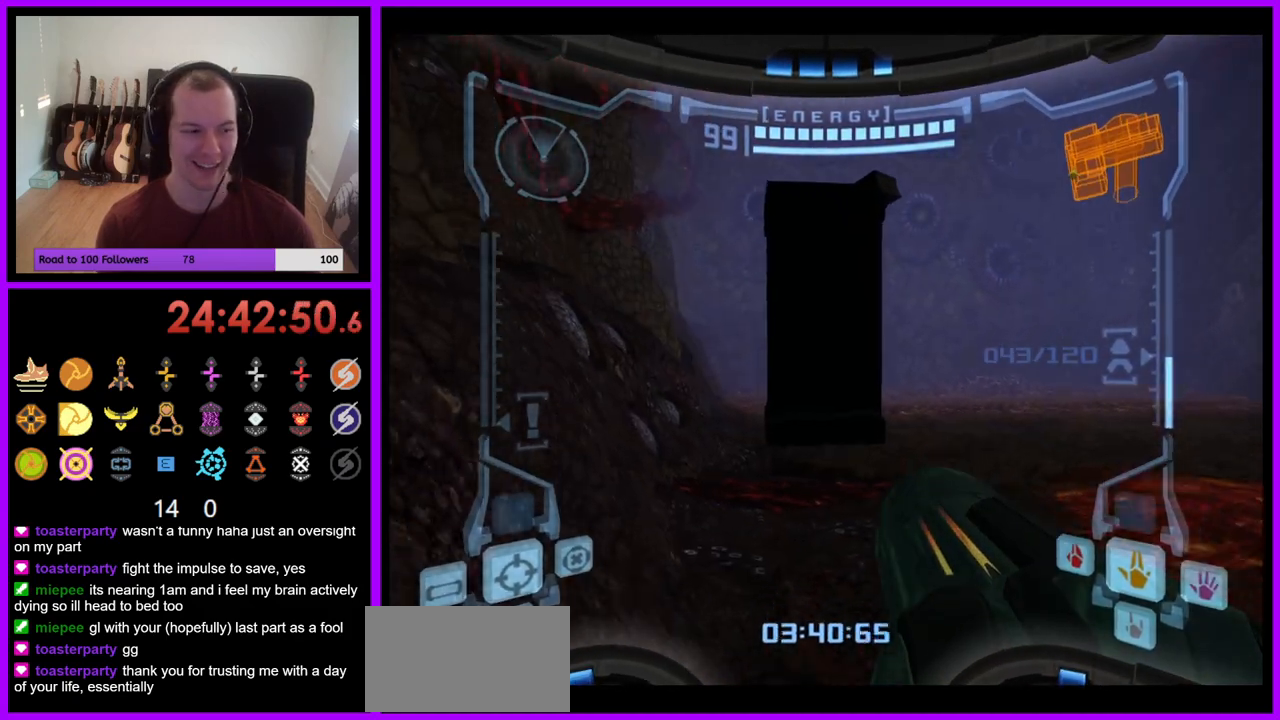
{"buttons": ["L1"], "left_stick": "up", "right_stick": "center", "events": [[183, "L1", "down"], [217, "B", "down"], [283, "left_stick", "up-left"], [300, "B", "up"], [467, "left_stick", "up"]]}
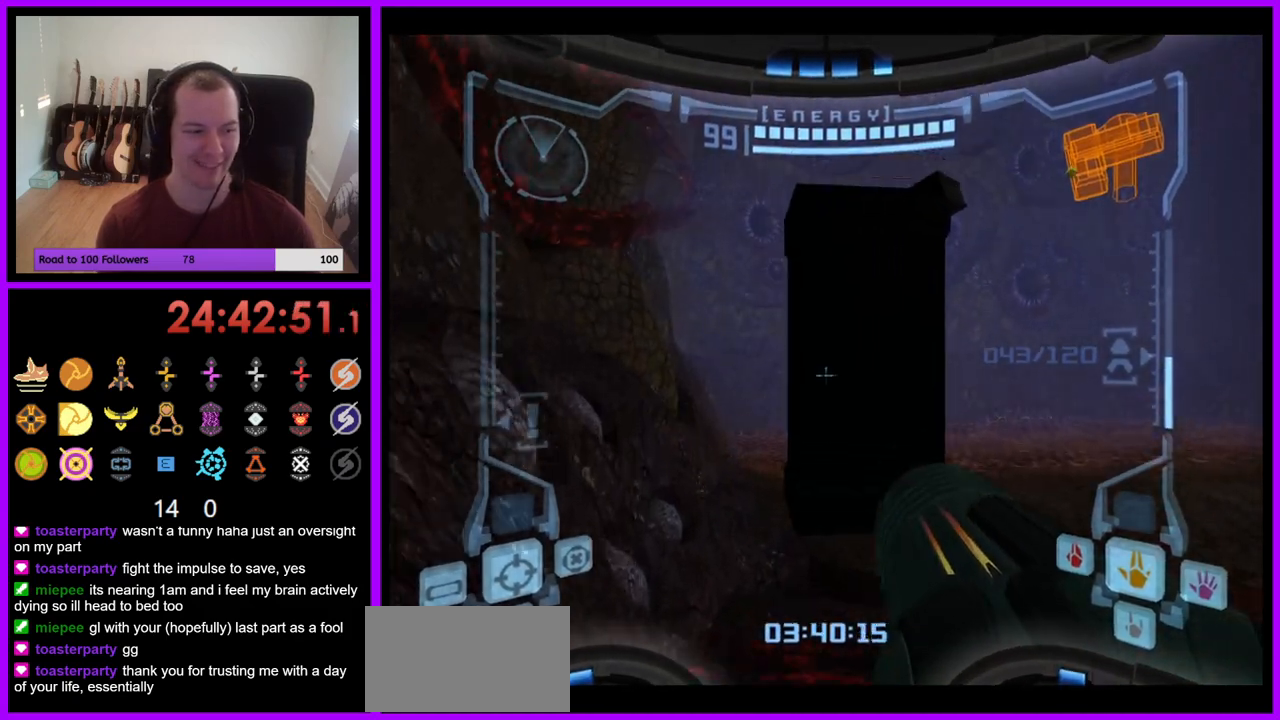
{"buttons": [], "left_stick": "up-right", "right_stick": "center", "events": [[17, "L1", "up"], [150, "left_stick", "up-right"]]}
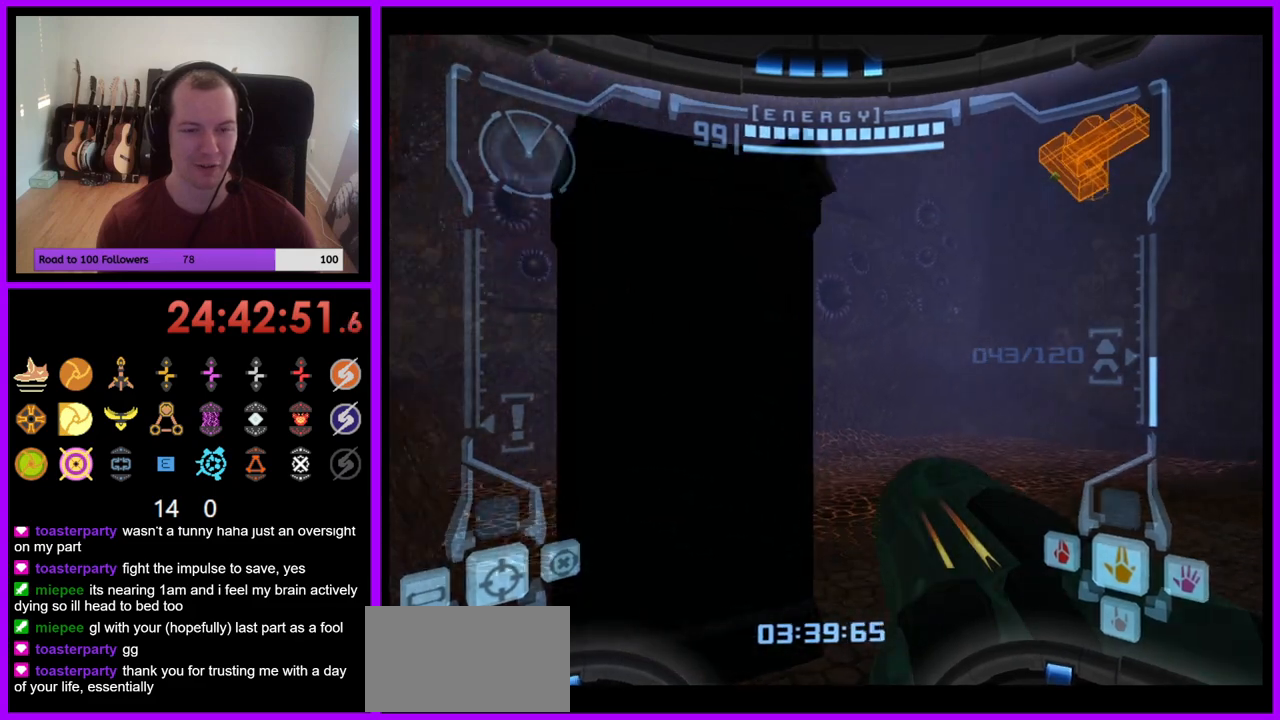
{"buttons": ["L1"], "left_stick": "up-left", "right_stick": "center", "events": [[50, "left_stick", "up"], [150, "left_stick", "up-left"], [167, "L1", "down"]]}
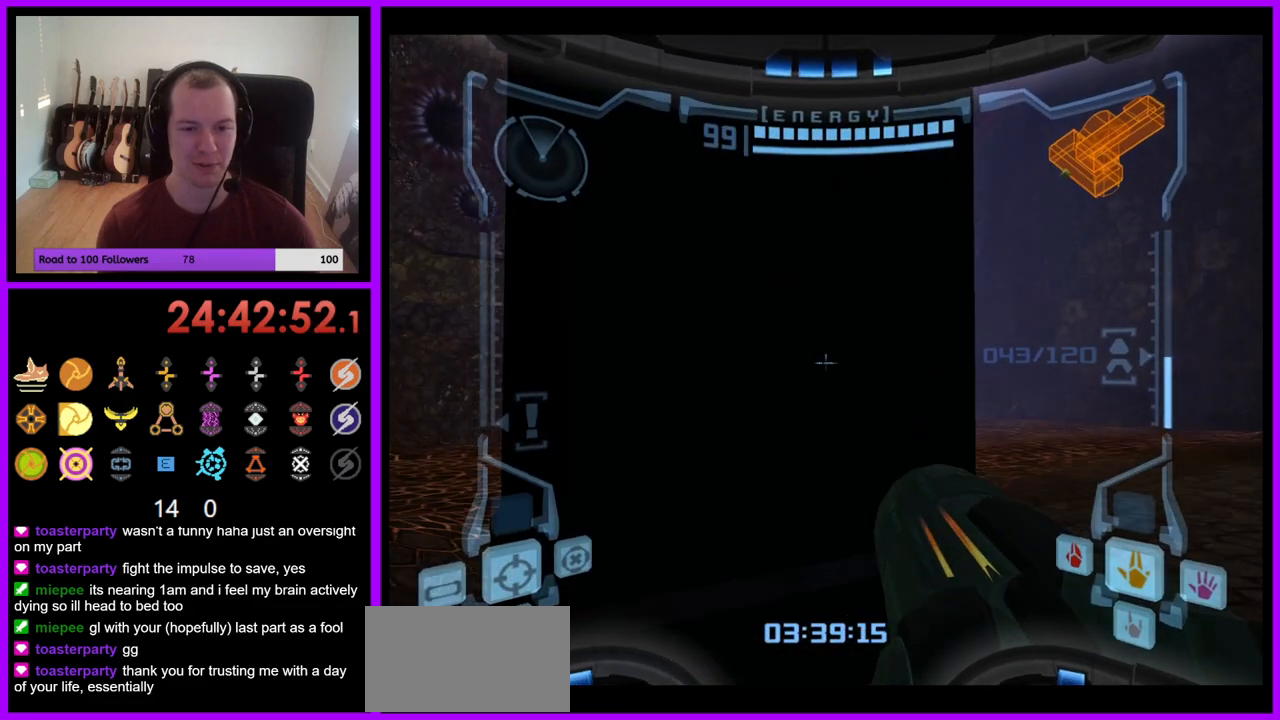
{"buttons": ["L1"], "left_stick": "down-left", "right_stick": "center", "events": [[233, "left_stick", "down-left"], [267, "B", "down"], [400, "B", "up"]]}
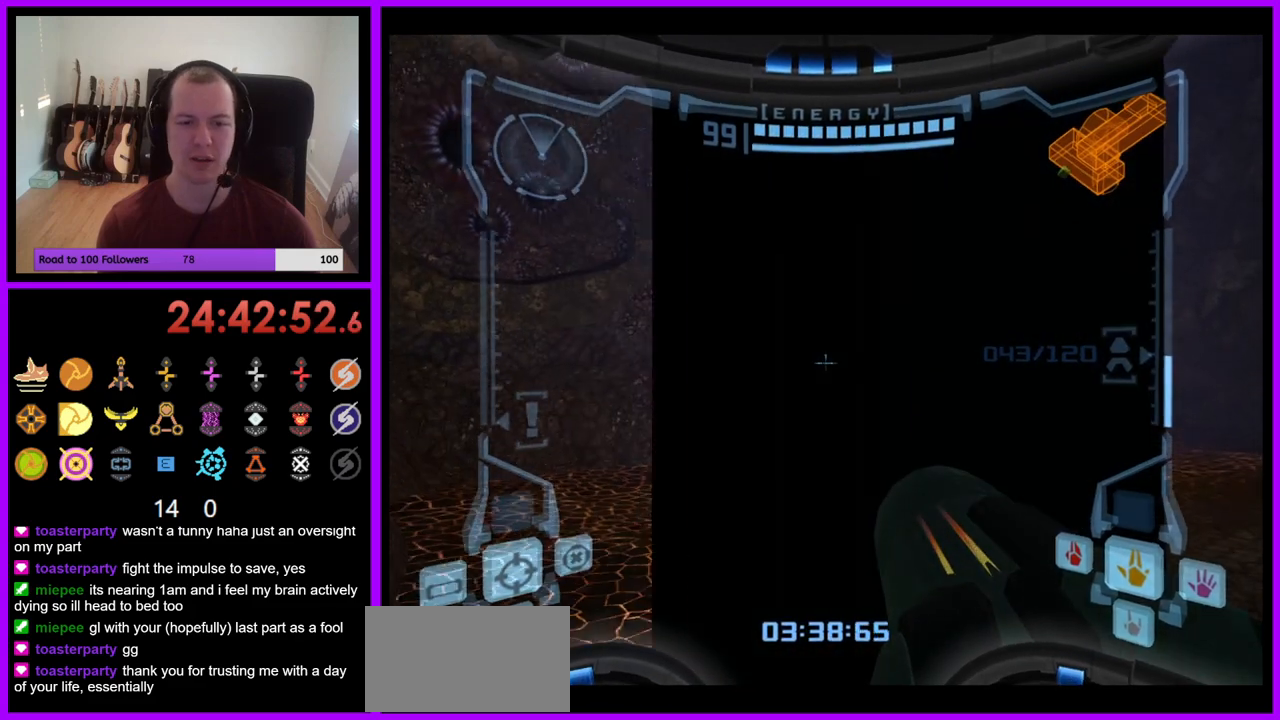
{"buttons": ["B", "L1"], "left_stick": "up-right", "right_stick": "center", "events": [[150, "left_stick", "center"], [317, "left_stick", "up"], [367, "B", "down"], [417, "left_stick", "up-right"]]}
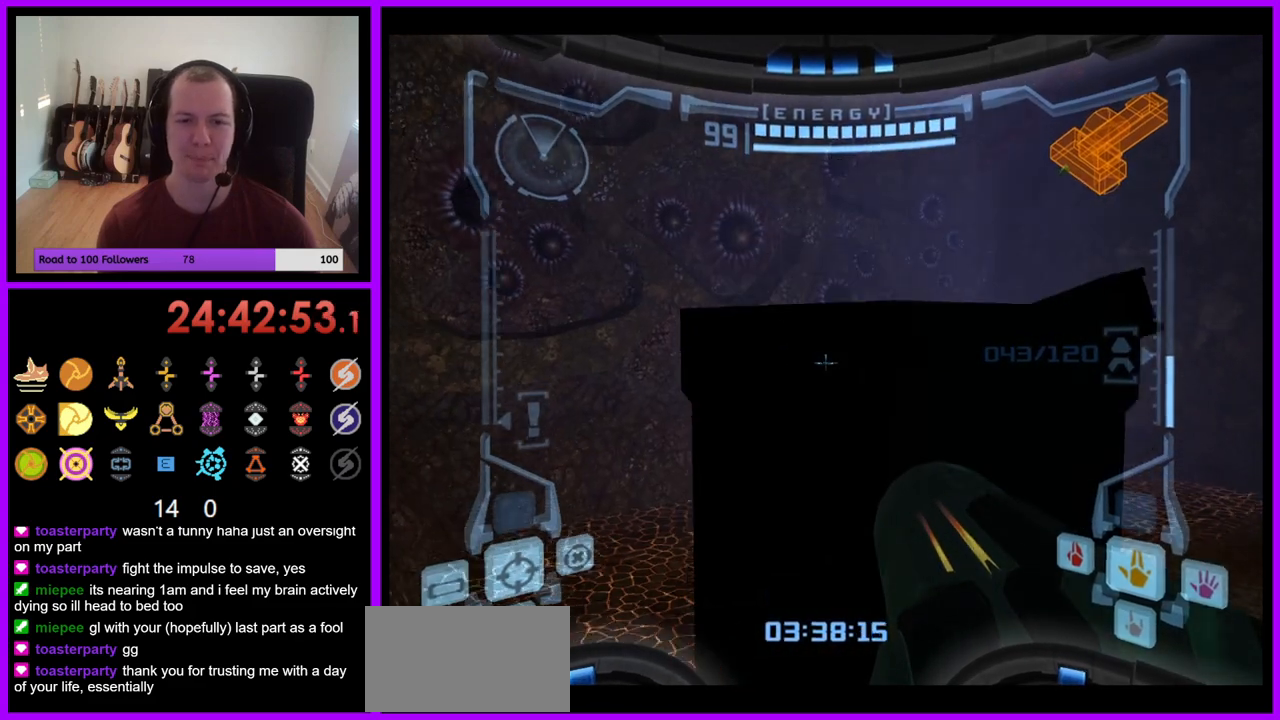
{"buttons": ["L1"], "left_stick": "up-right", "right_stick": "center", "events": [[33, "left_stick", "up"], [400, "B", "up"], [400, "left_stick", "up-right"]]}
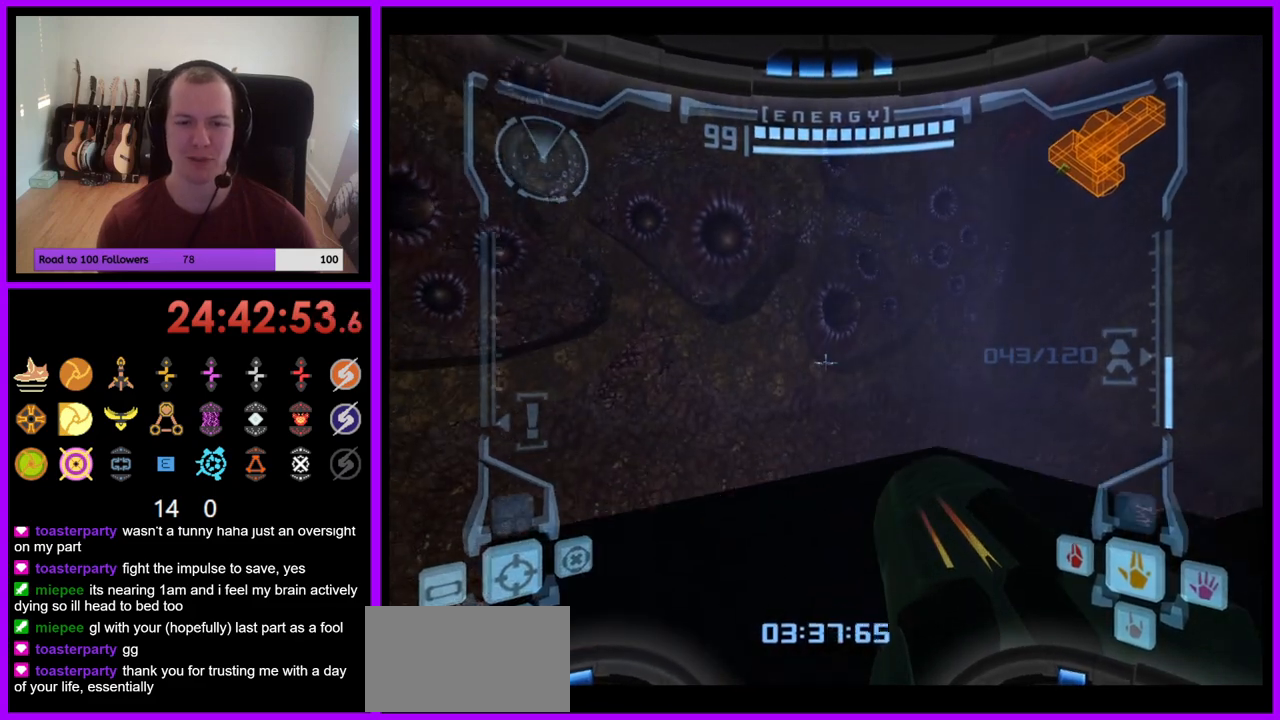
{"buttons": ["L1"], "left_stick": "down", "right_stick": "center", "events": [[200, "left_stick", "center"], [317, "left_stick", "down"]]}
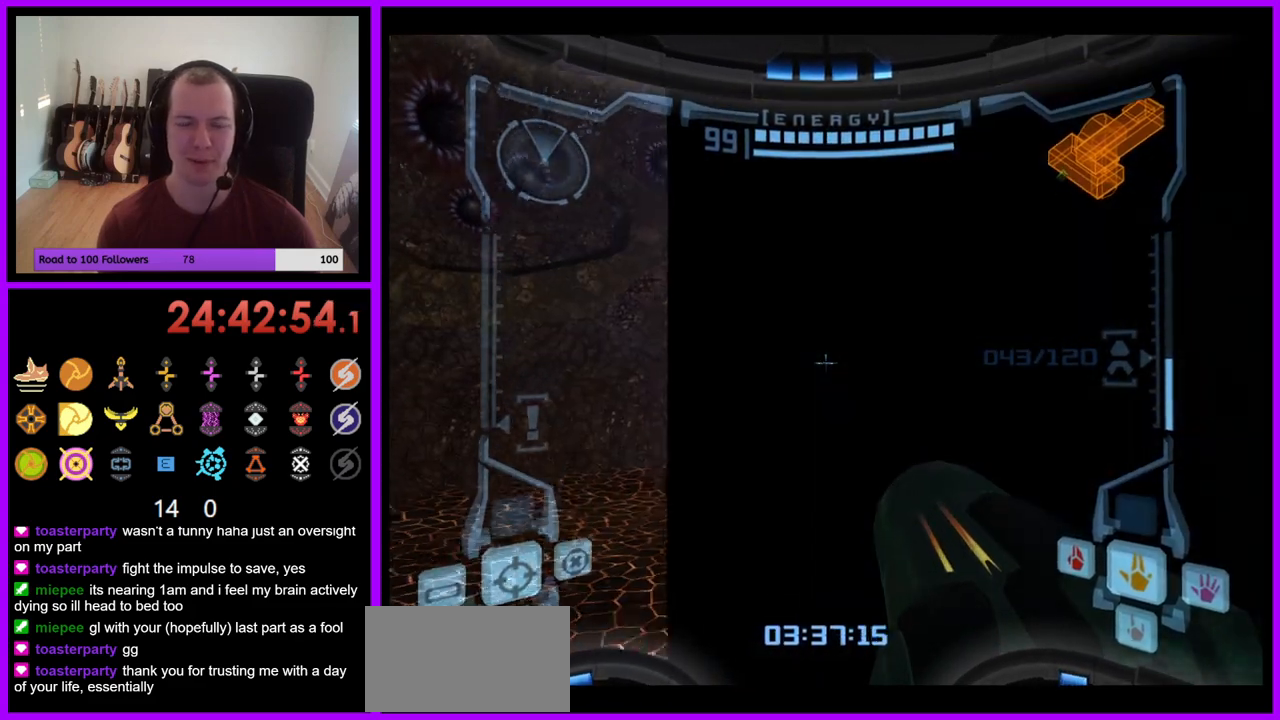
{"buttons": ["L1"], "left_stick": "center", "right_stick": "center", "events": [[33, "L1", "up"], [117, "left_stick", "right"], [350, "left_stick", "center"], [433, "L1", "down"]]}
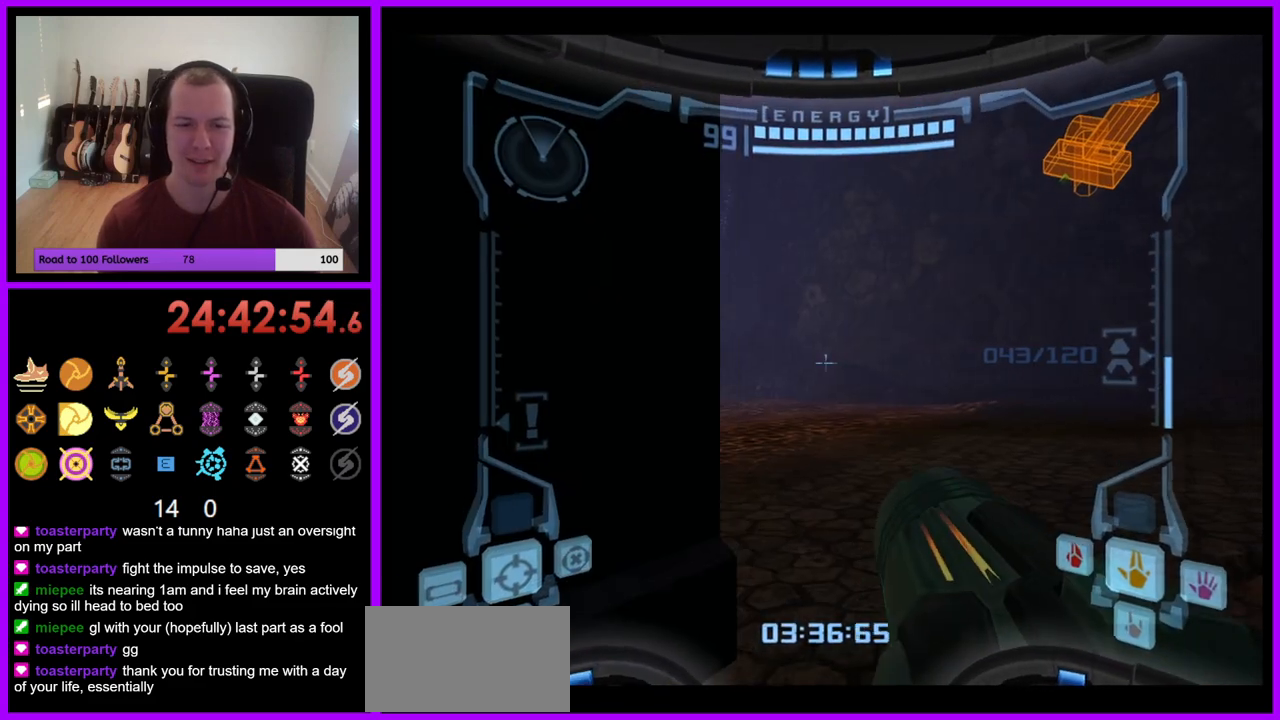
{"buttons": [], "left_stick": "left", "right_stick": "center", "events": [[33, "left_stick", "up"], [183, "left_stick", "center"], [333, "L1", "up"], [367, "left_stick", "left"]]}
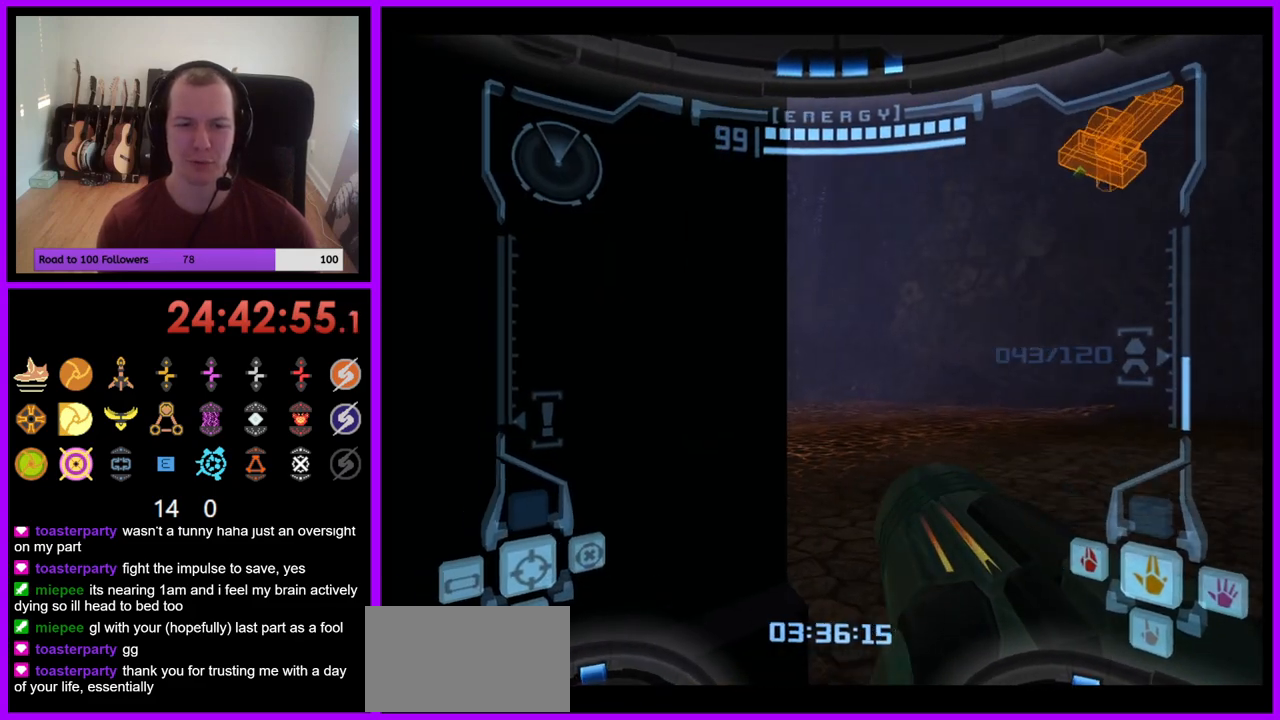
{"buttons": [], "left_stick": "center", "right_stick": "center", "events": [[333, "left_stick", "center"]]}
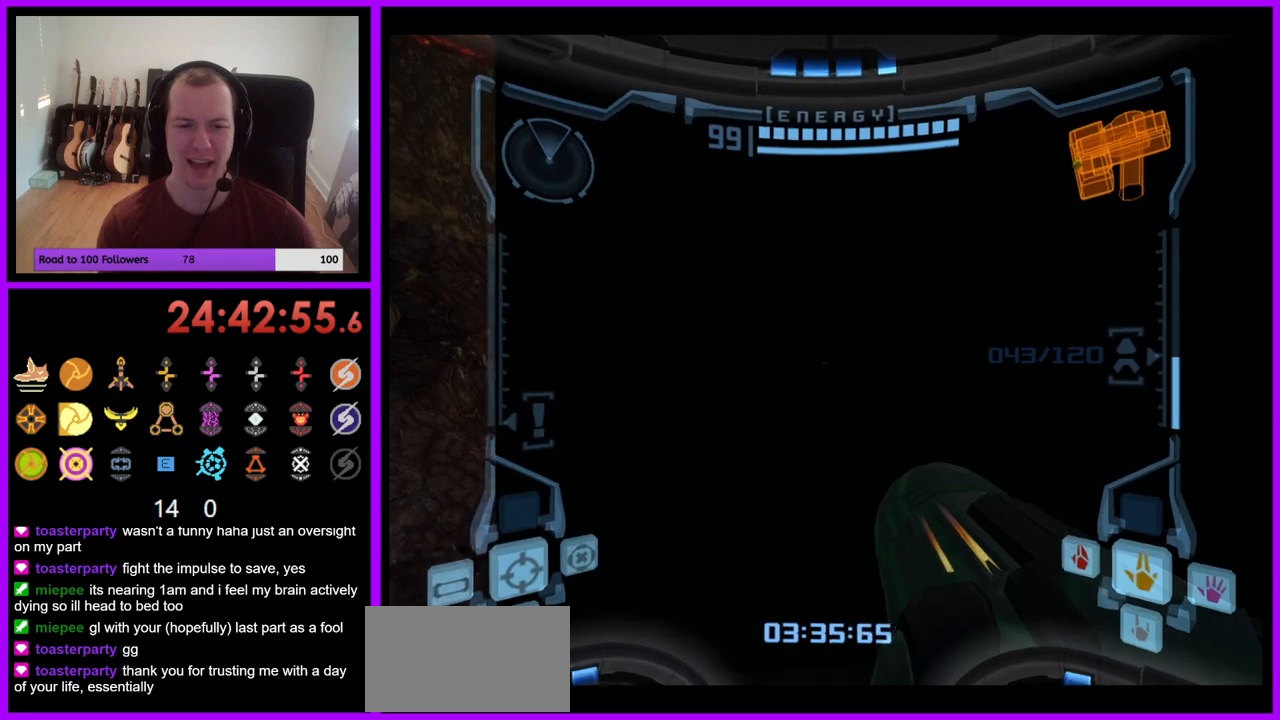
{"buttons": ["L1"], "left_stick": "up", "right_stick": "center", "events": [[17, "L1", "down"], [17, "left_stick", "down-right"], [233, "B", "down"], [250, "left_stick", "down"], [350, "B", "up"], [467, "left_stick", "up"]]}
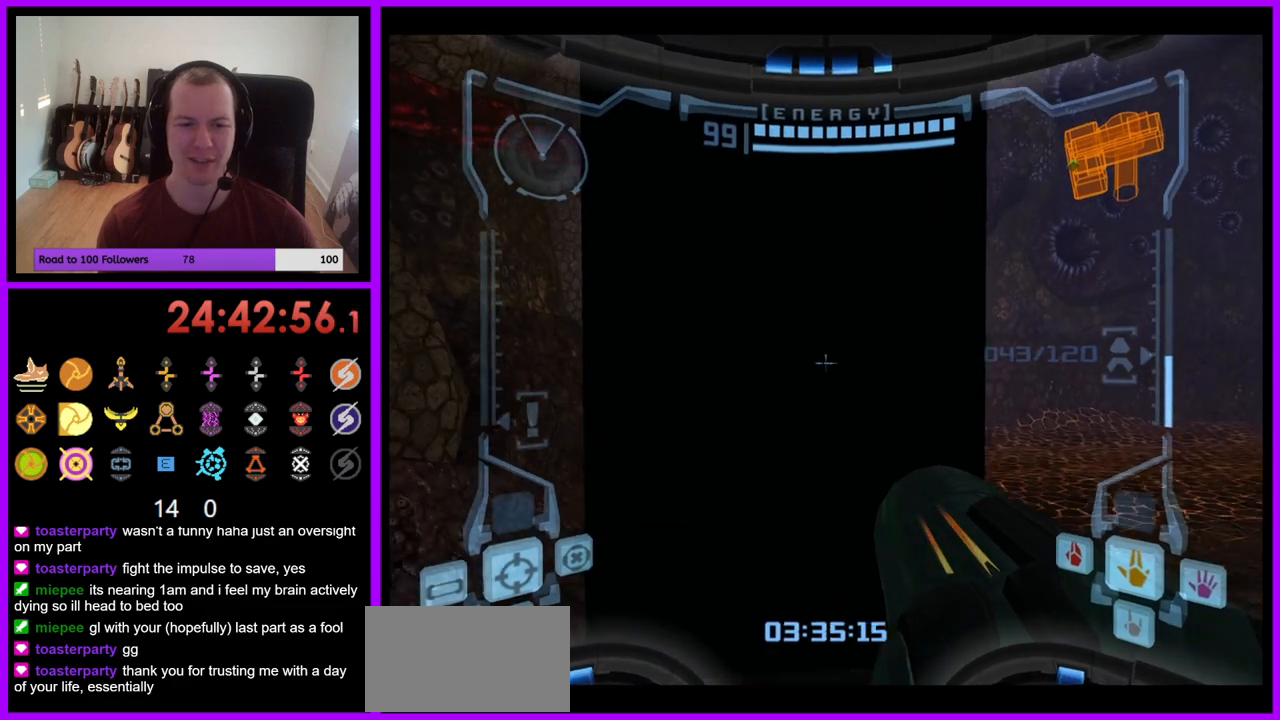
{"buttons": ["B", "L1"], "left_stick": "up", "right_stick": "center", "events": [[317, "B", "down"]]}
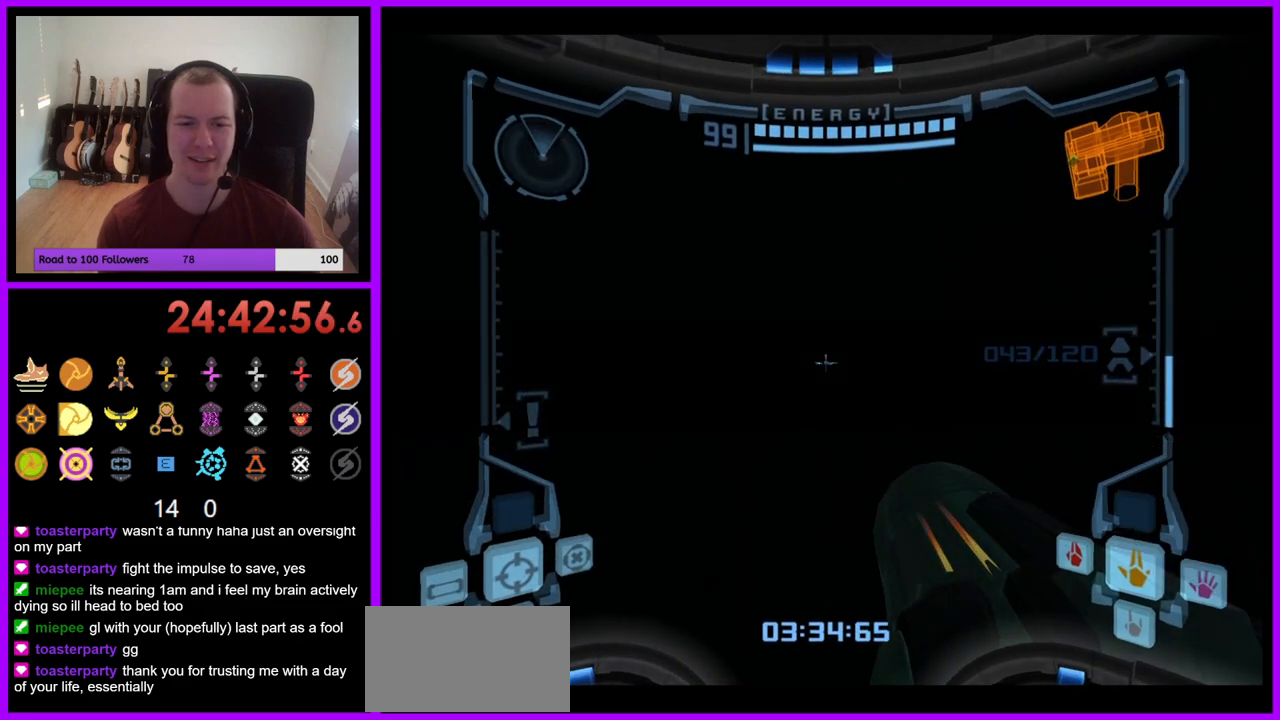
{"buttons": ["L1"], "left_stick": "down-right", "right_stick": "center", "events": [[200, "B", "up"], [417, "left_stick", "center"], [483, "left_stick", "down-right"]]}
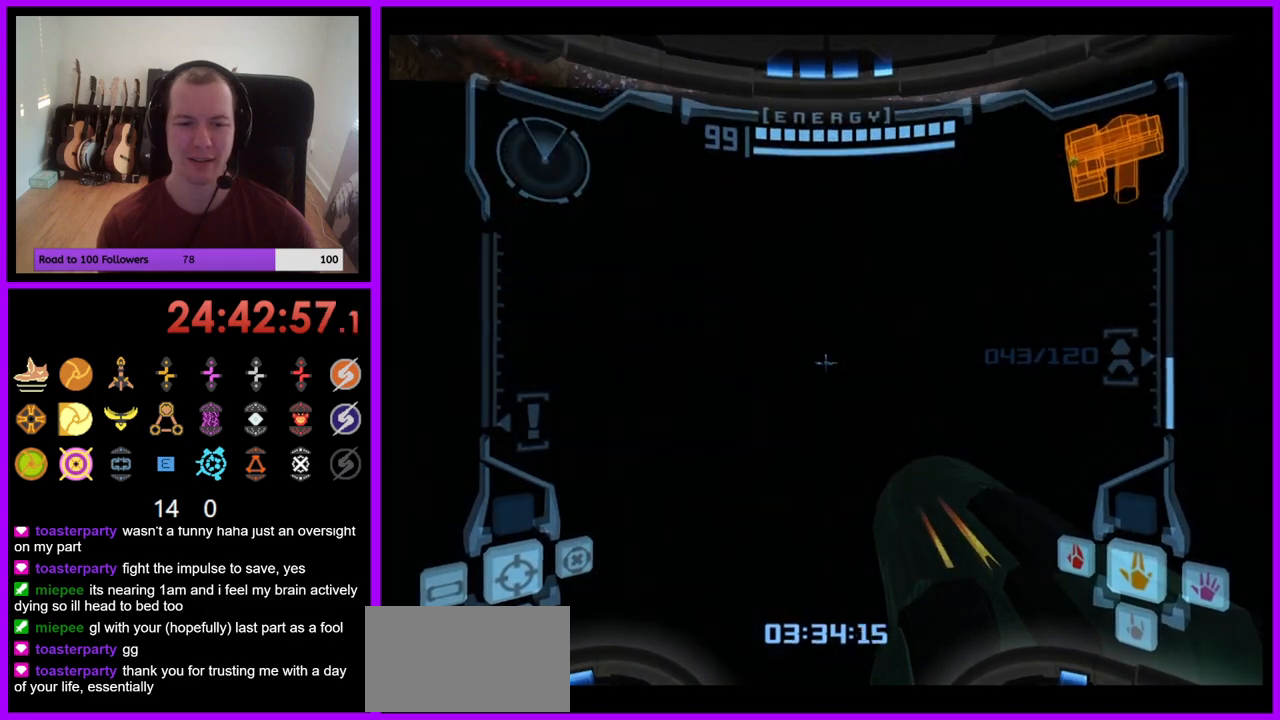
{"buttons": ["L1"], "left_stick": "down-right", "right_stick": "center", "events": []}
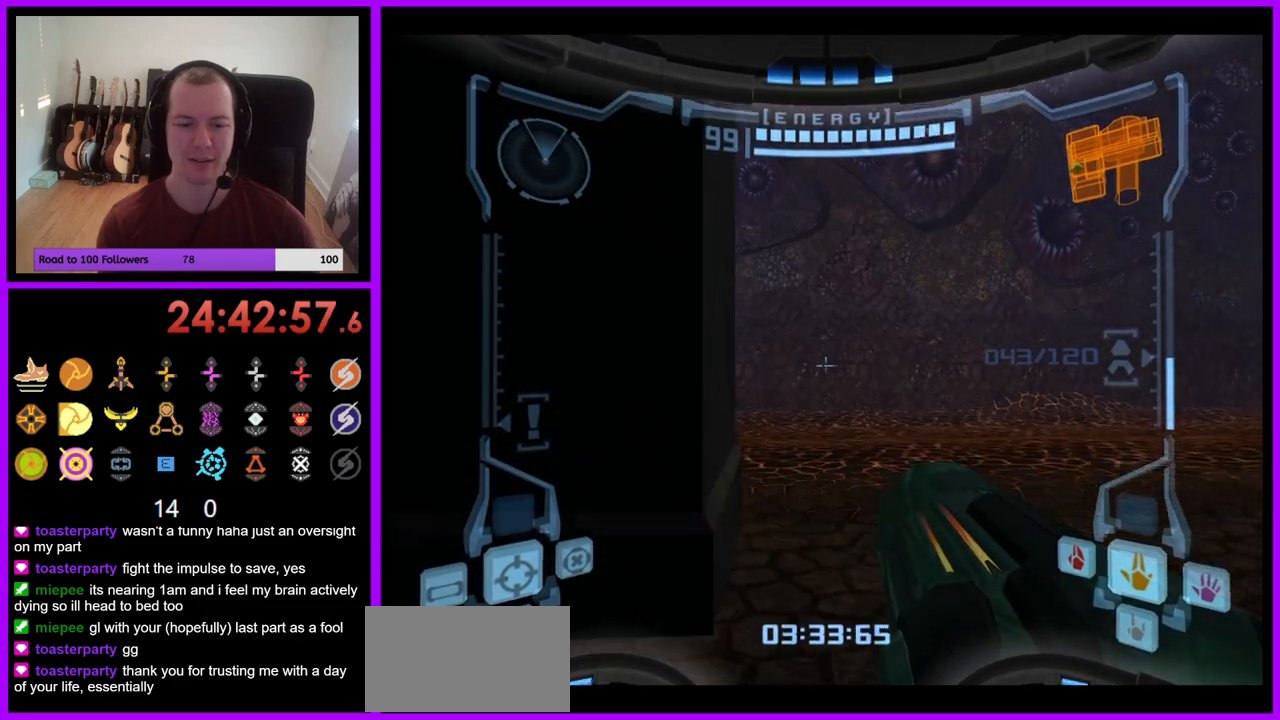
{"buttons": [], "left_stick": "left", "right_stick": "center", "events": [[167, "left_stick", "center"], [333, "L1", "up"], [350, "left_stick", "left"]]}
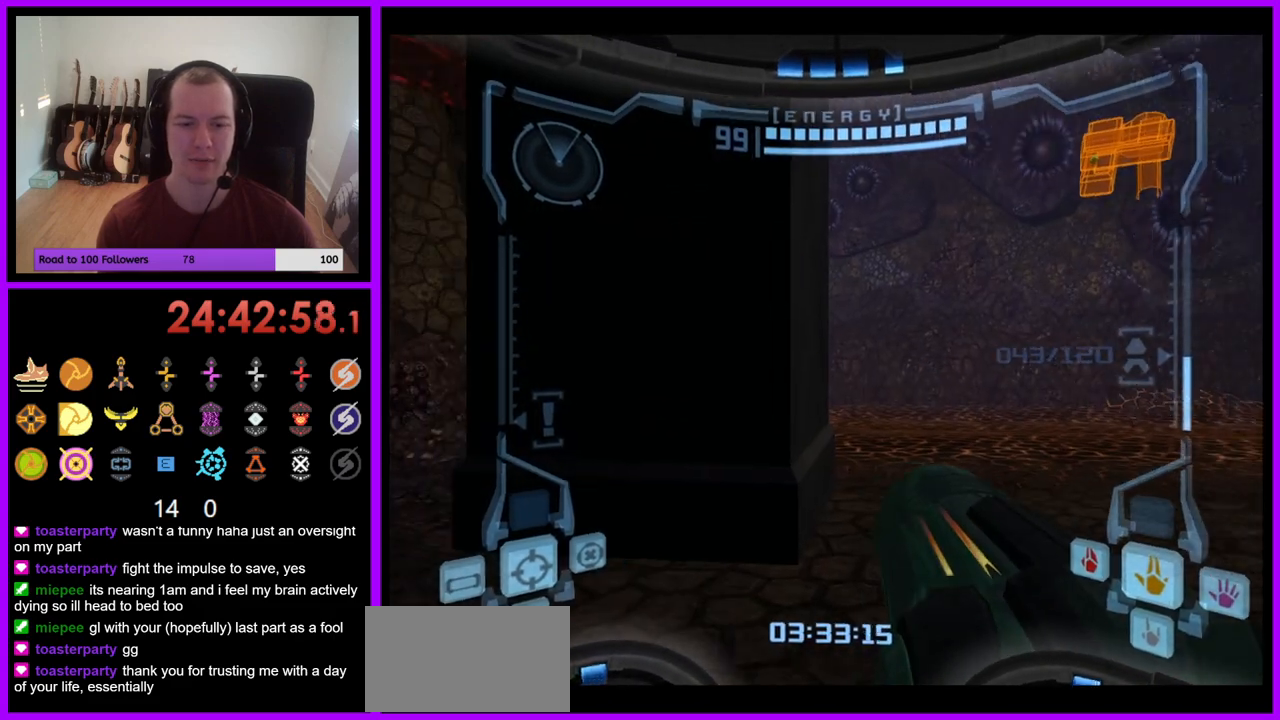
{"buttons": ["L1"], "left_stick": "center", "right_stick": "center", "events": [[50, "left_stick", "center"], [117, "left_stick", "down"], [133, "L1", "down"], [483, "left_stick", "center"]]}
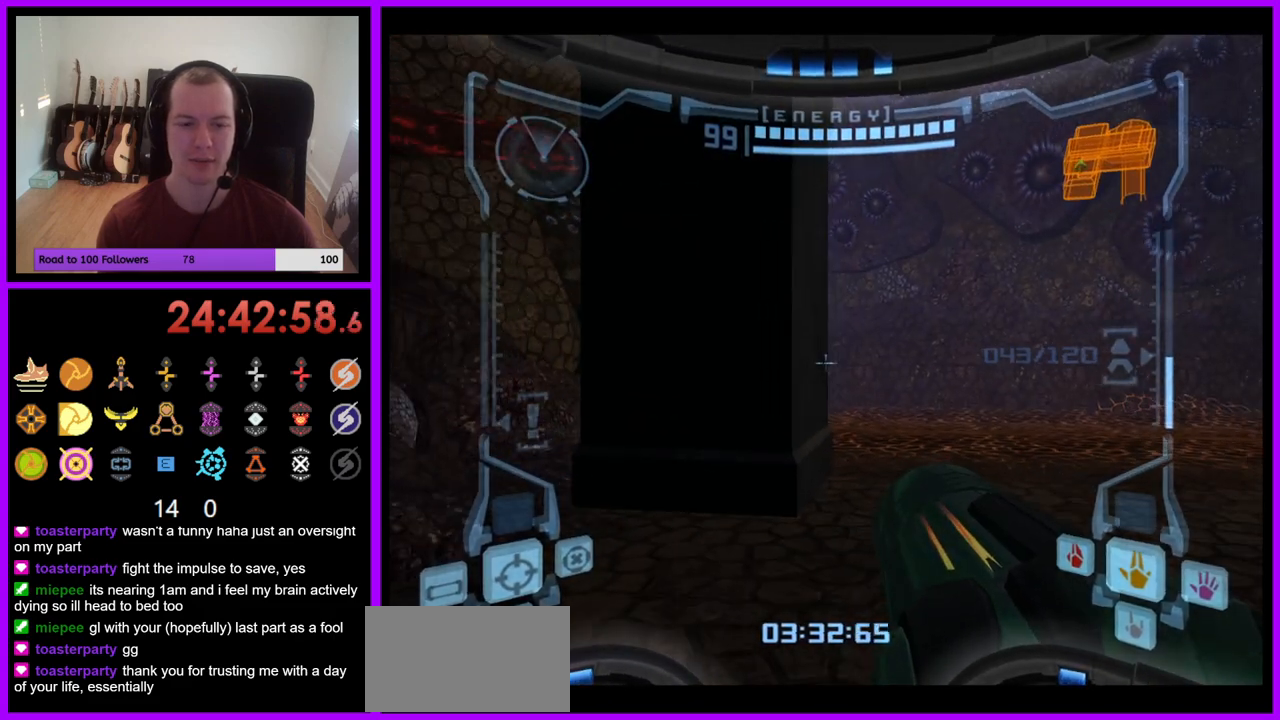
{"buttons": ["L1"], "left_stick": "up-left", "right_stick": "center", "events": [[100, "left_stick", "left"], [217, "left_stick", "up-left"]]}
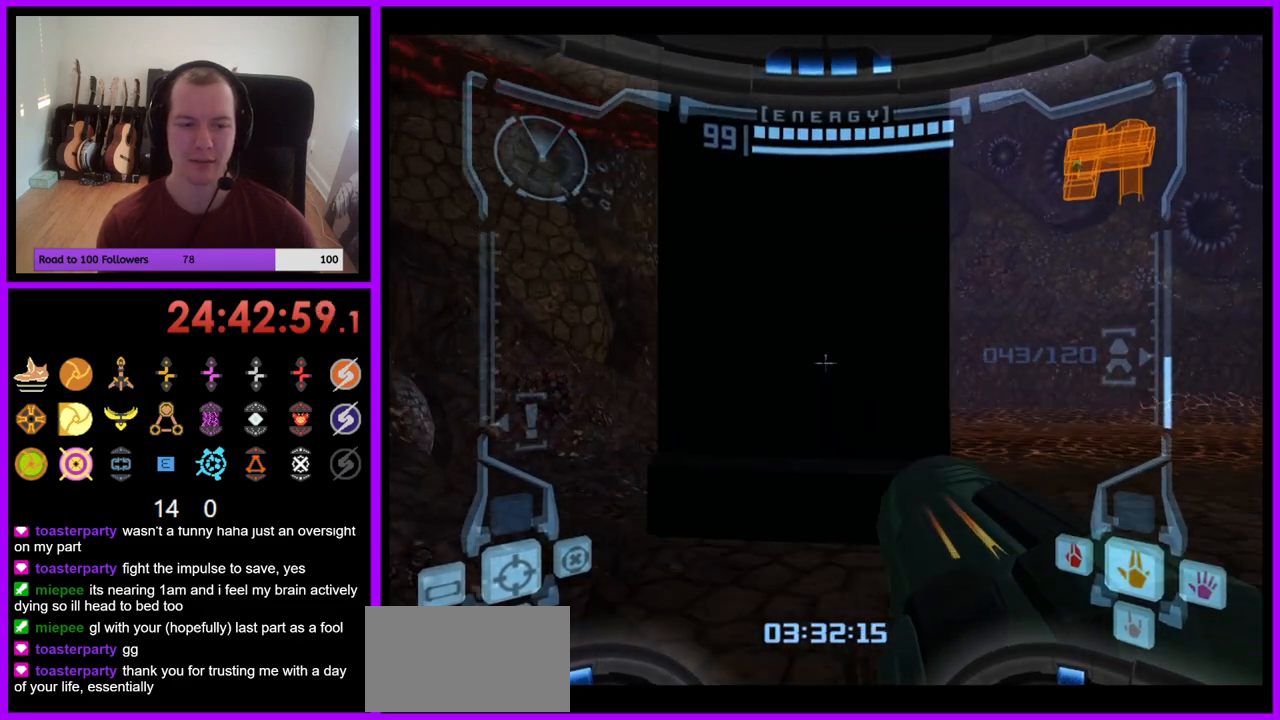
{"buttons": [], "left_stick": "right", "right_stick": "center", "events": [[50, "left_stick", "left"], [100, "B", "down"], [183, "B", "up"], [317, "L1", "up"], [350, "left_stick", "up"], [400, "left_stick", "up-right"], [500, "left_stick", "right"]]}
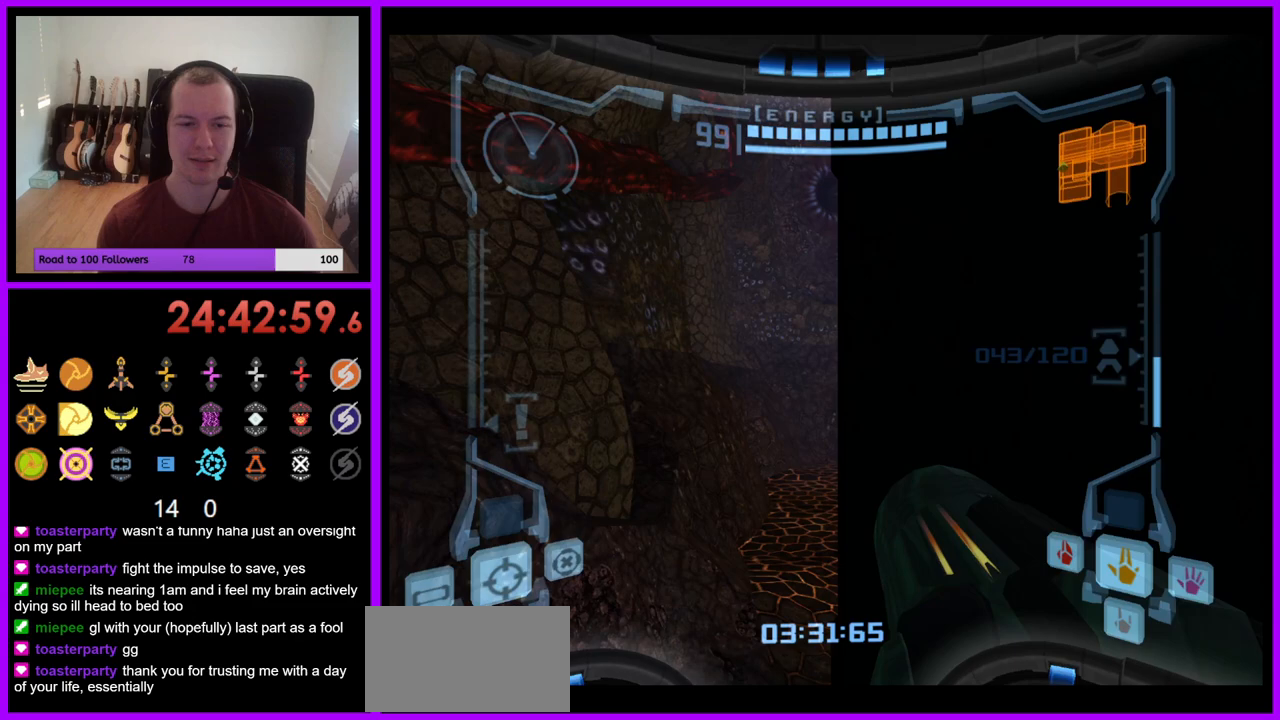
{"buttons": ["L1"], "left_stick": "center", "right_stick": "center", "events": [[367, "L1", "down"], [433, "left_stick", "center"]]}
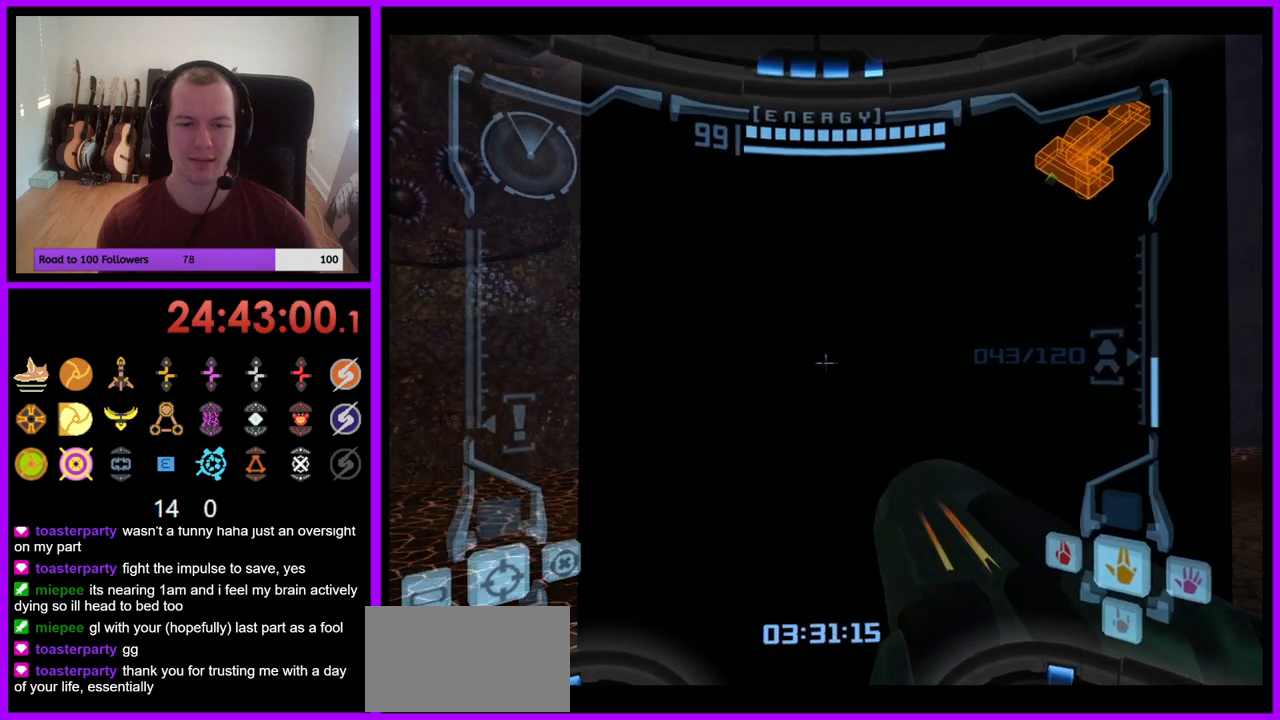
{"buttons": ["L1"], "left_stick": "left", "right_stick": "center", "events": [[333, "left_stick", "down-left"], [367, "B", "down"], [500, "B", "up"], [500, "left_stick", "left"]]}
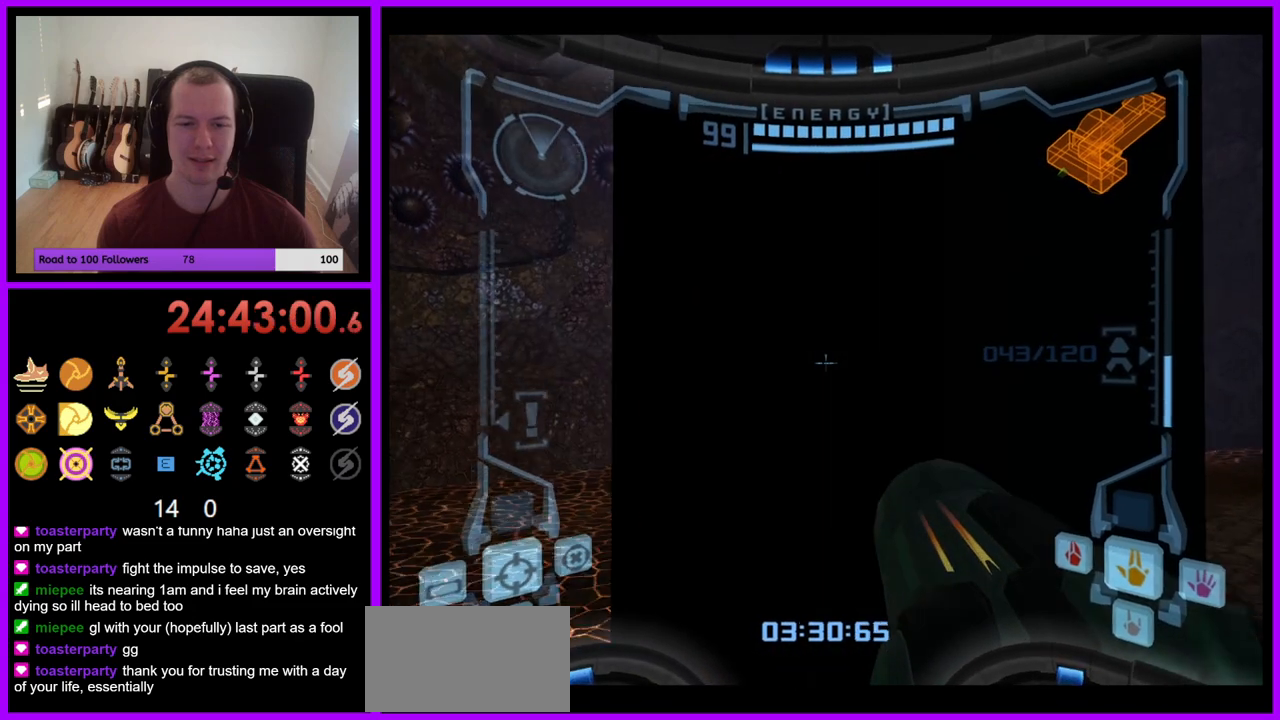
{"buttons": ["B", "L1"], "left_stick": "center", "right_stick": "center", "events": [[150, "left_stick", "up"], [417, "B", "down"], [433, "left_stick", "center"]]}
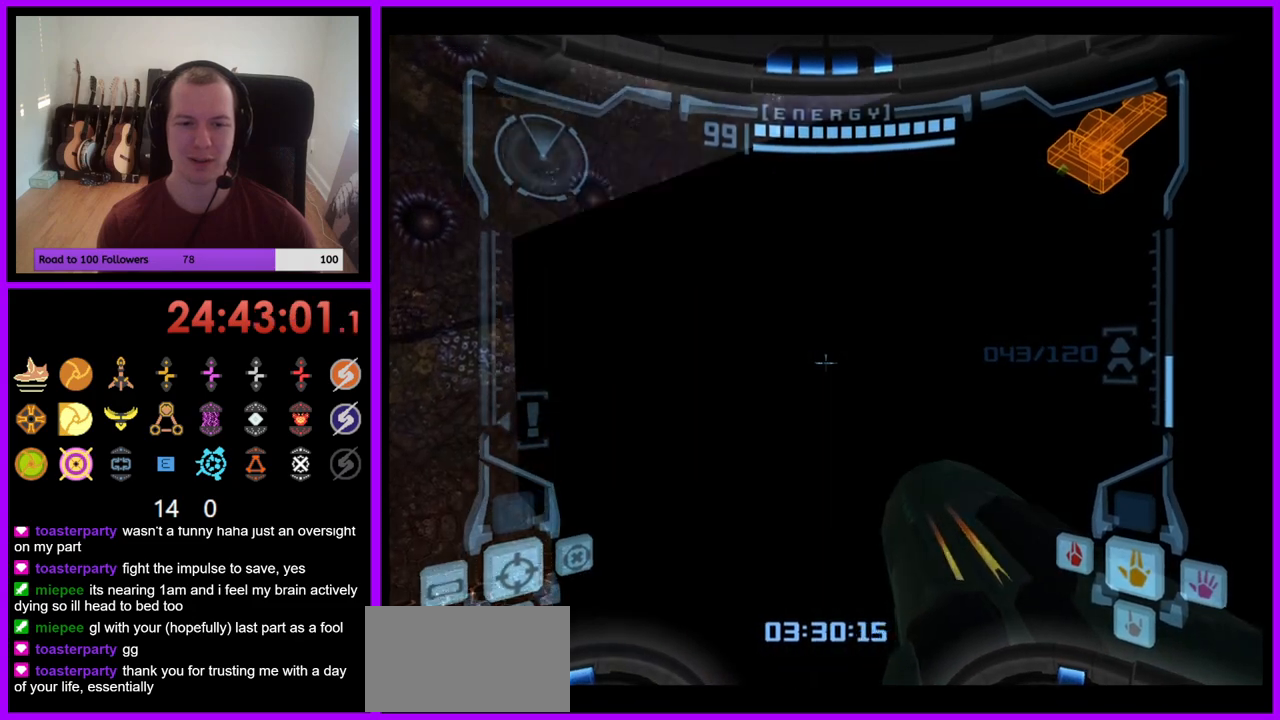
{"buttons": ["L1"], "left_stick": "center", "right_stick": "center", "events": [[283, "left_stick", "up-right"], [300, "B", "up"], [500, "left_stick", "center"]]}
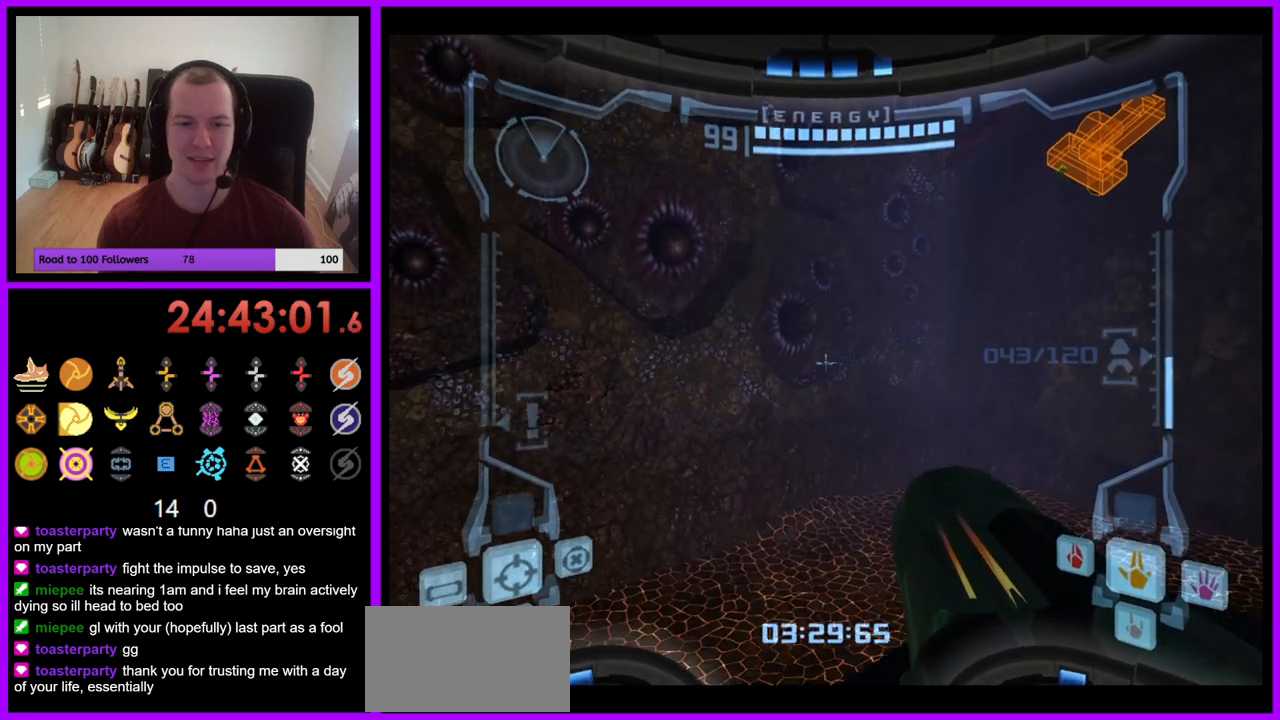
{"buttons": ["L1"], "left_stick": "down", "right_stick": "center", "events": [[233, "left_stick", "right"], [317, "left_stick", "down-right"], [433, "left_stick", "down"]]}
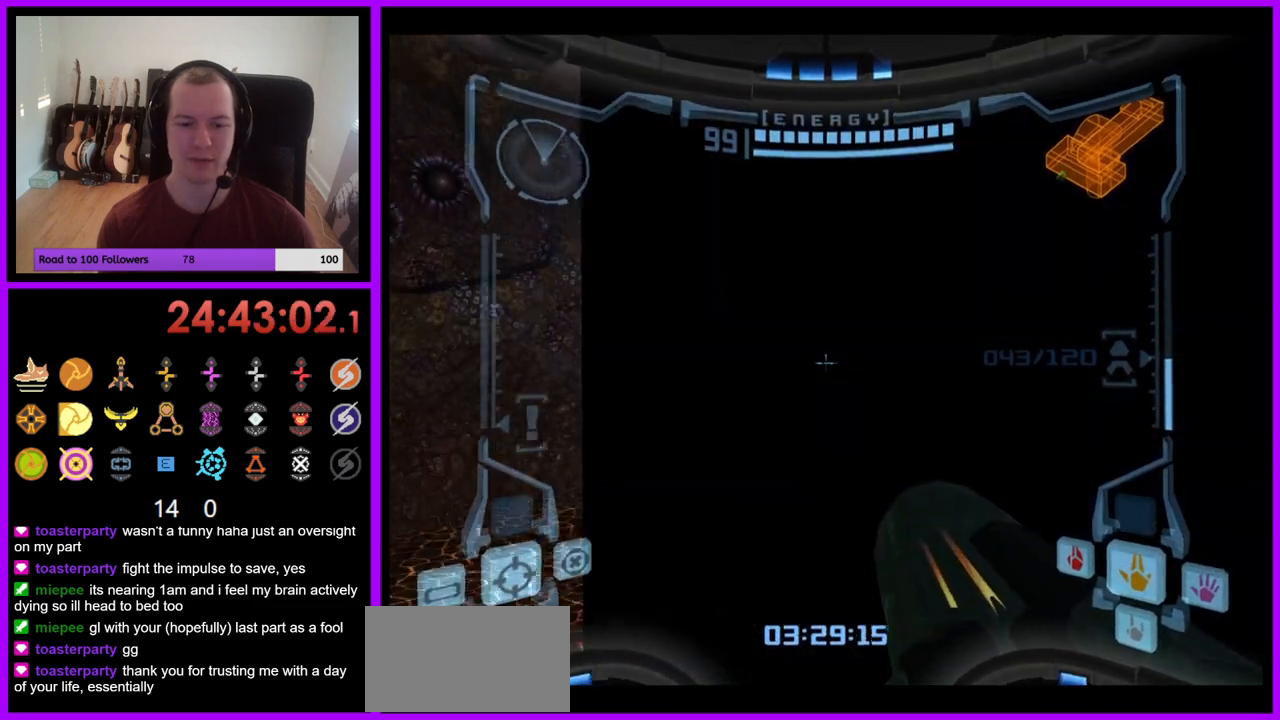
{"buttons": ["L1"], "left_stick": "center", "right_stick": "center", "events": [[83, "left_stick", "down-left"], [283, "left_stick", "center"]]}
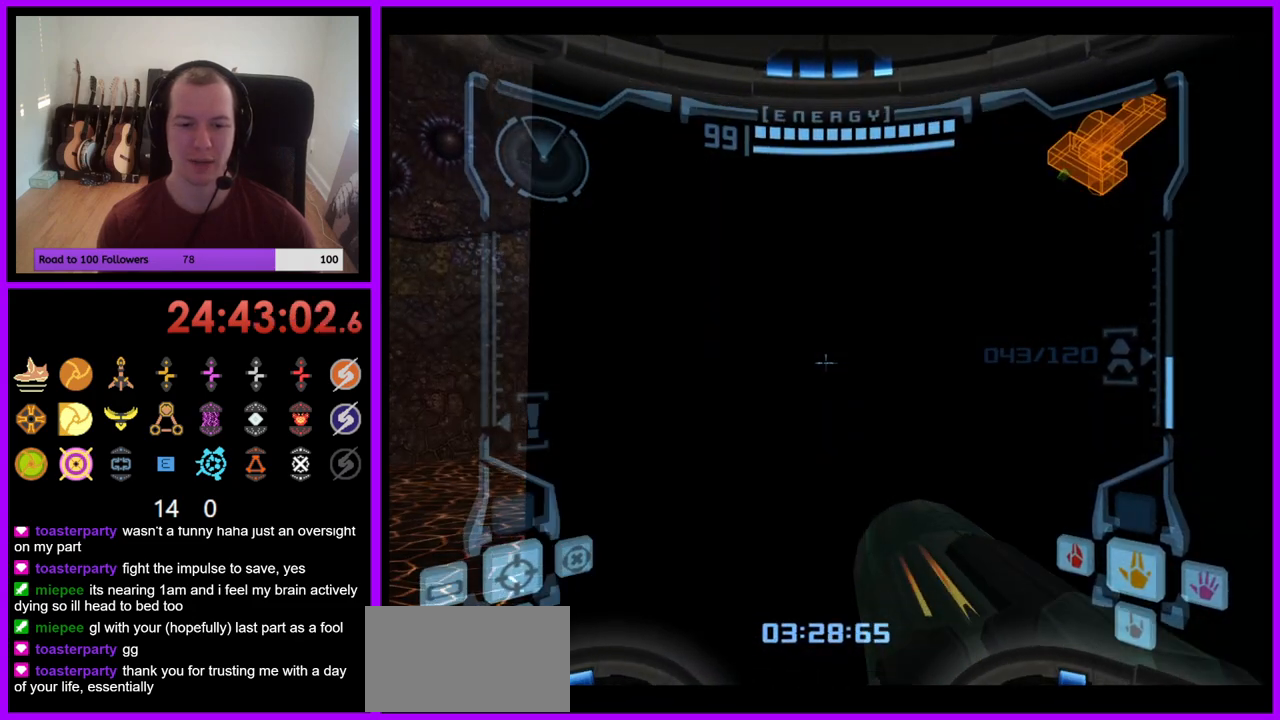
{"buttons": ["L1"], "left_stick": "up", "right_stick": "center", "events": [[150, "B", "down"], [167, "left_stick", "down-left"], [300, "B", "up"], [417, "left_stick", "up-left"], [467, "left_stick", "up"]]}
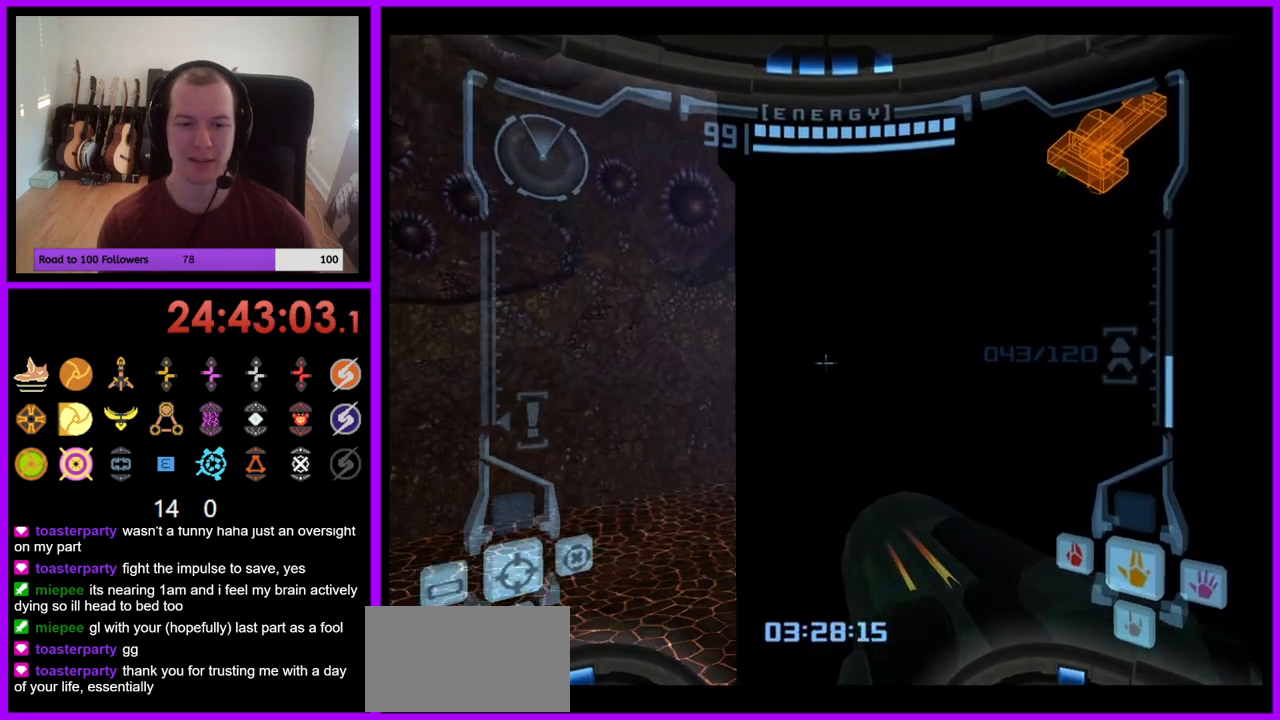
{"buttons": ["B", "L1"], "left_stick": "center", "right_stick": "center", "events": [[217, "B", "down"], [300, "left_stick", "center"]]}